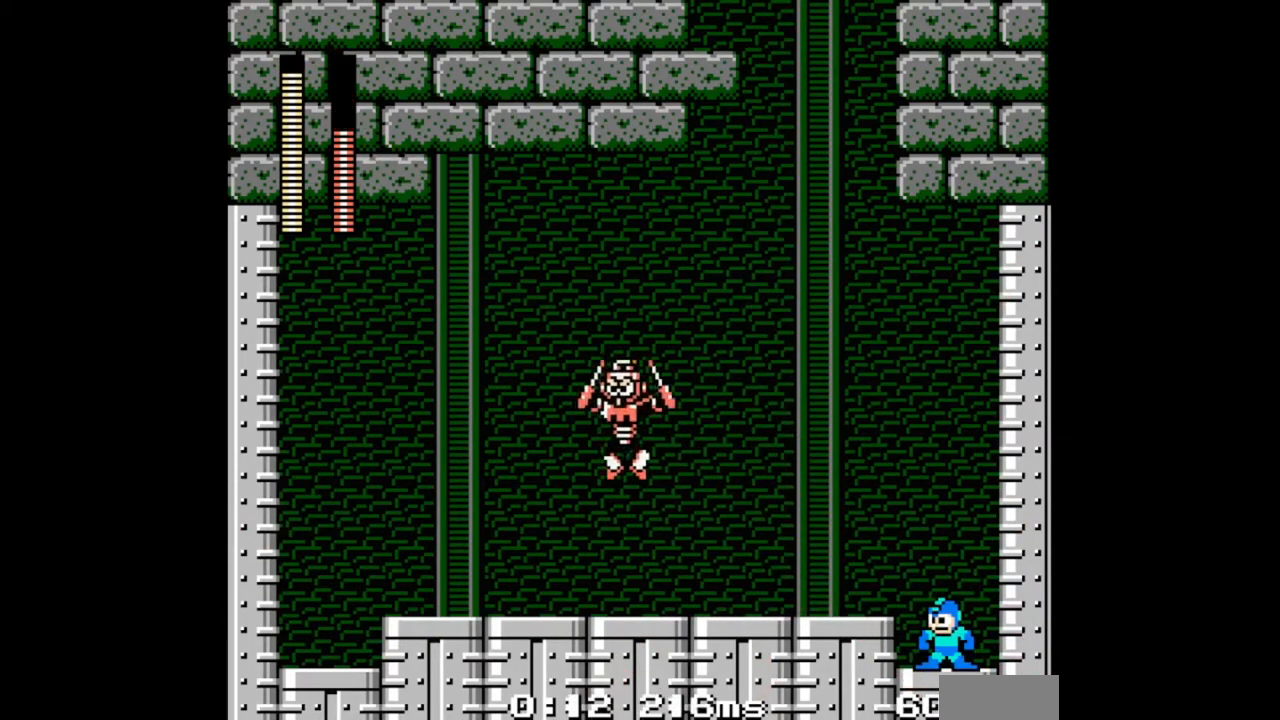
Gameplay with a controller (Nintendo layout); each line is a JSON object with the inputs held at the frame after it. "events" lists button and stick changes between this image and that frame as [ms after this image, input, new state], when the widget could be followed in between. Not read: L2 L3 R2 R3 START X Y.
{"buttons": [], "events": []}
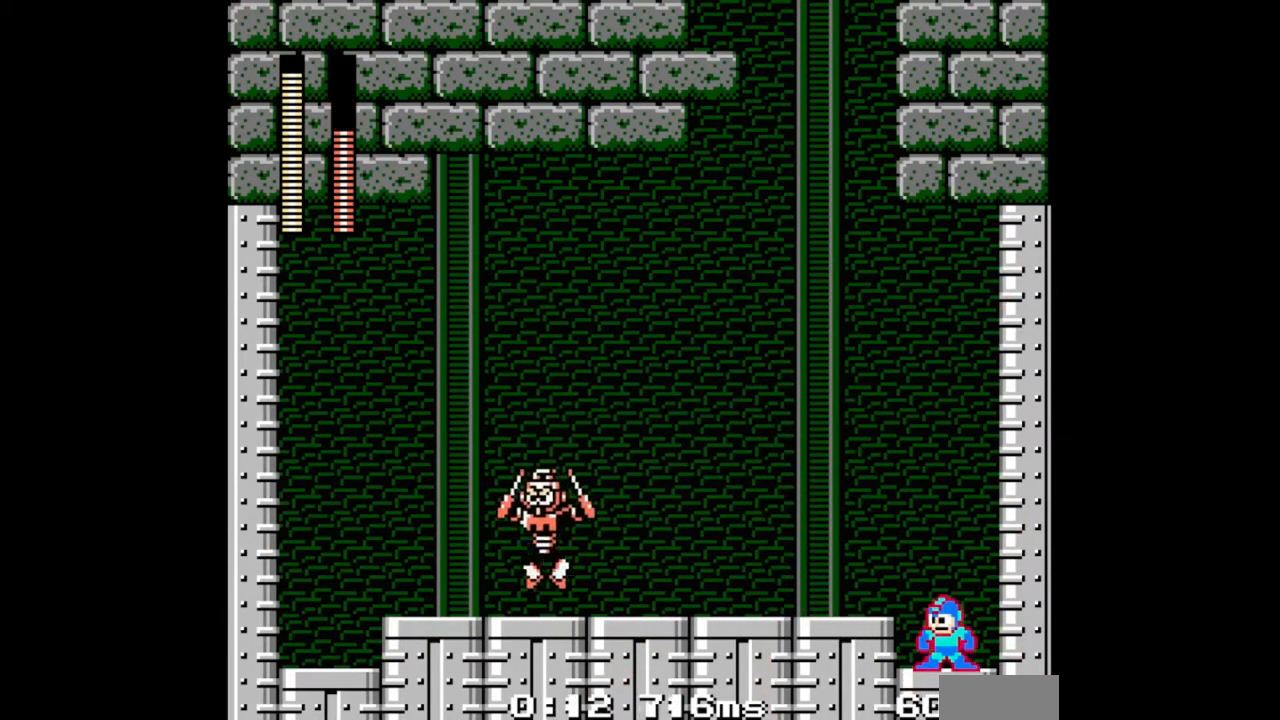
{"buttons": [], "events": []}
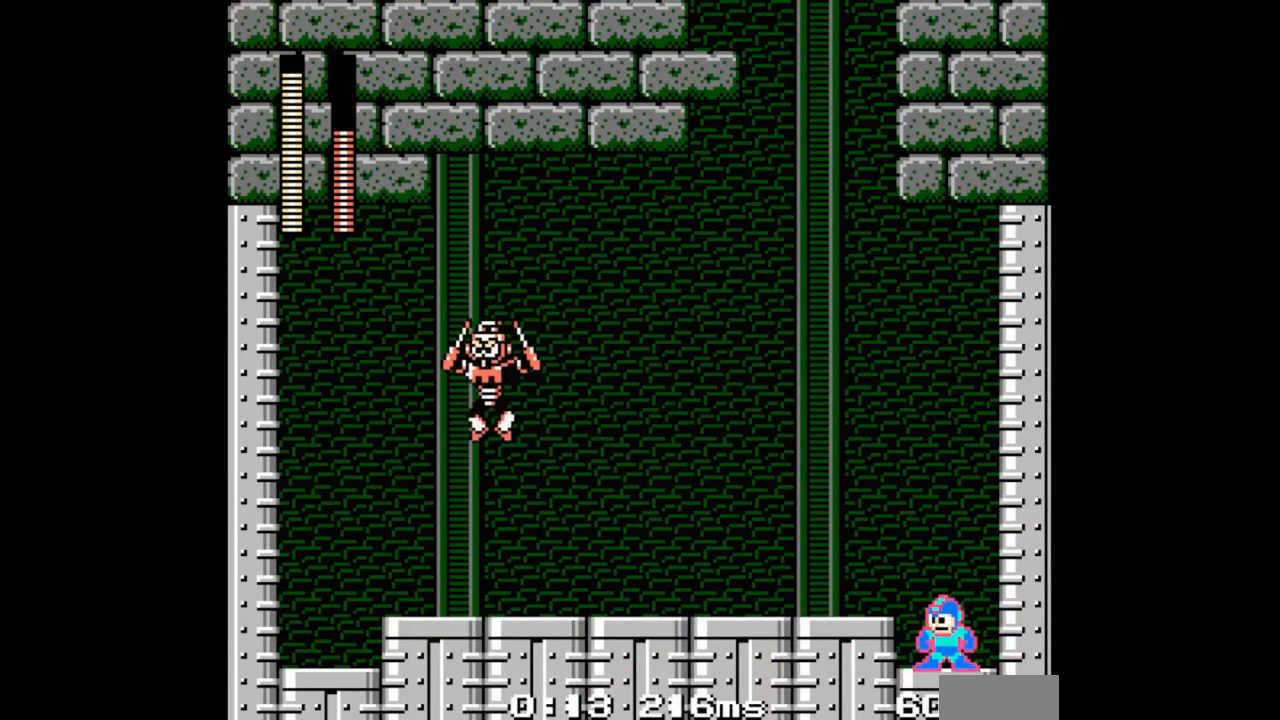
{"buttons": [], "events": [[167, "B", "down"], [233, "B", "up"]]}
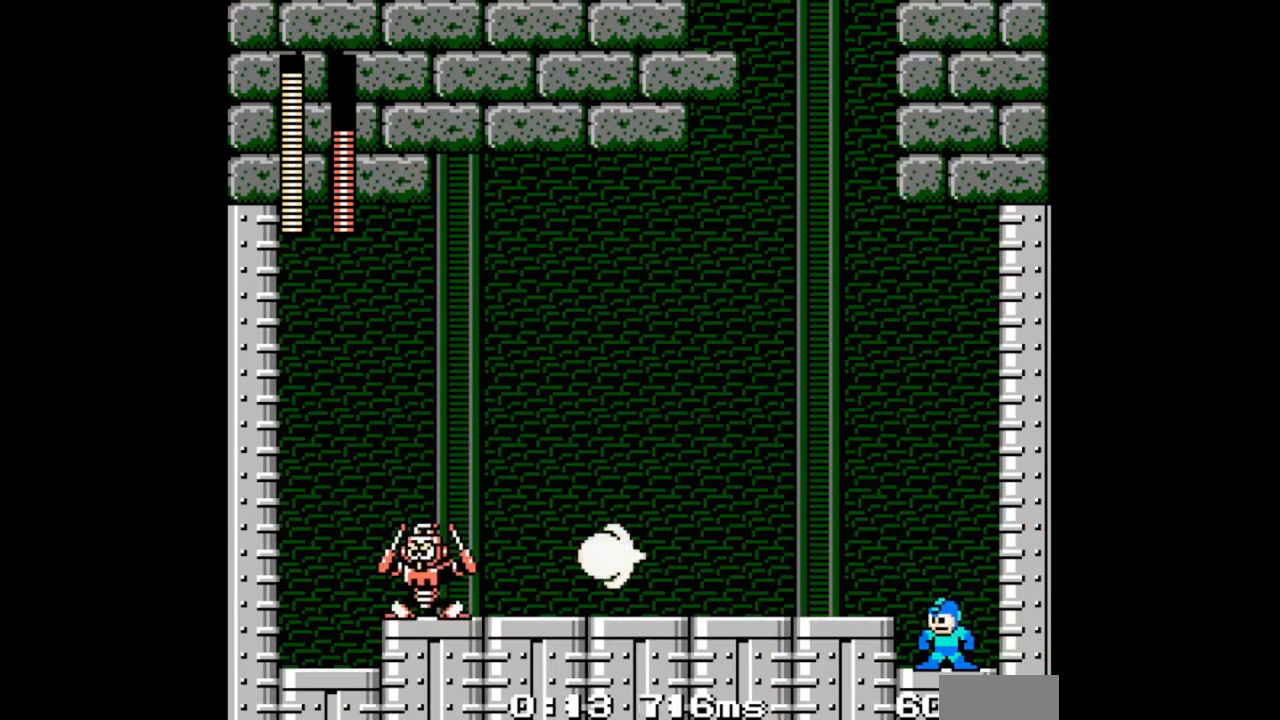
{"buttons": [], "events": []}
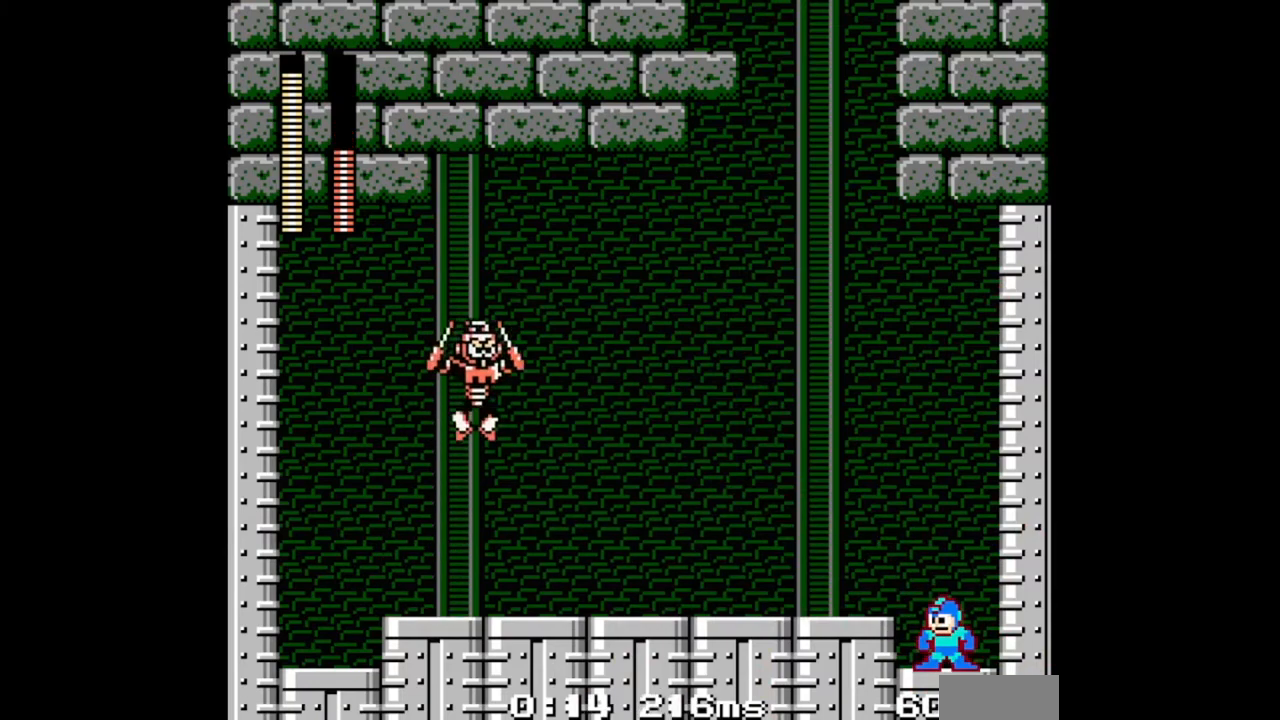
{"buttons": [], "events": []}
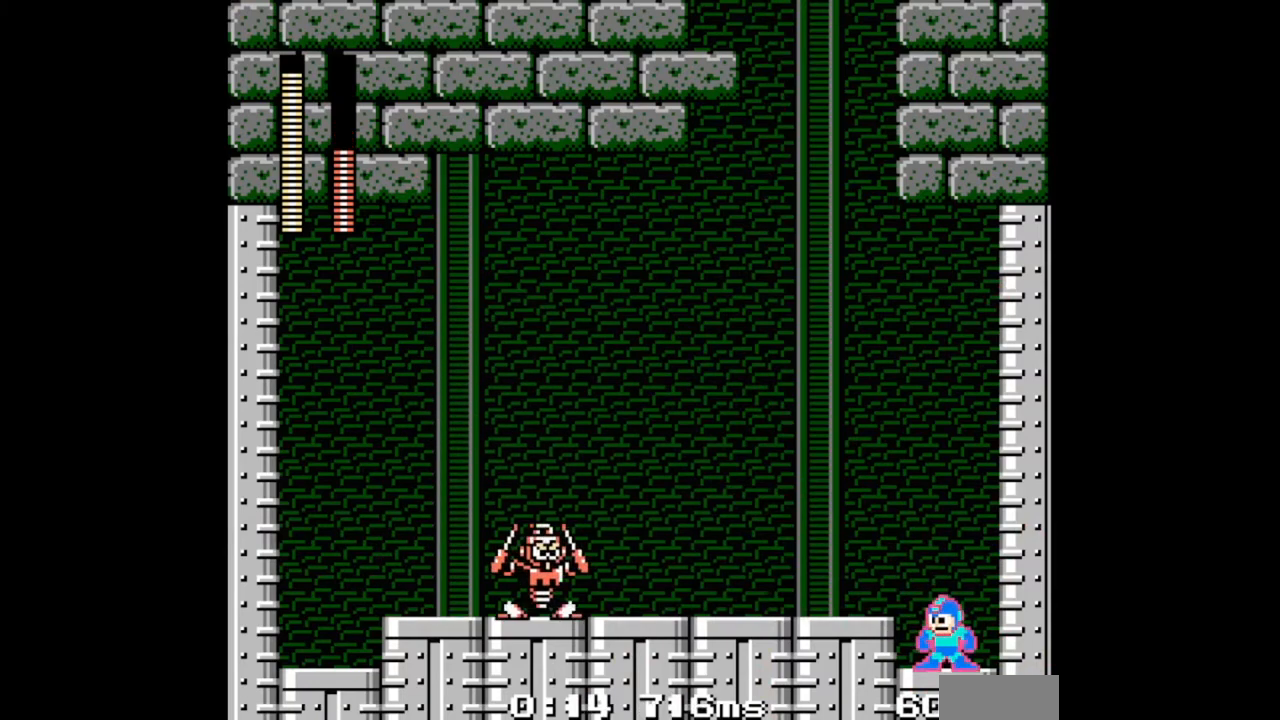
{"buttons": ["B"], "events": [[433, "B", "down"]]}
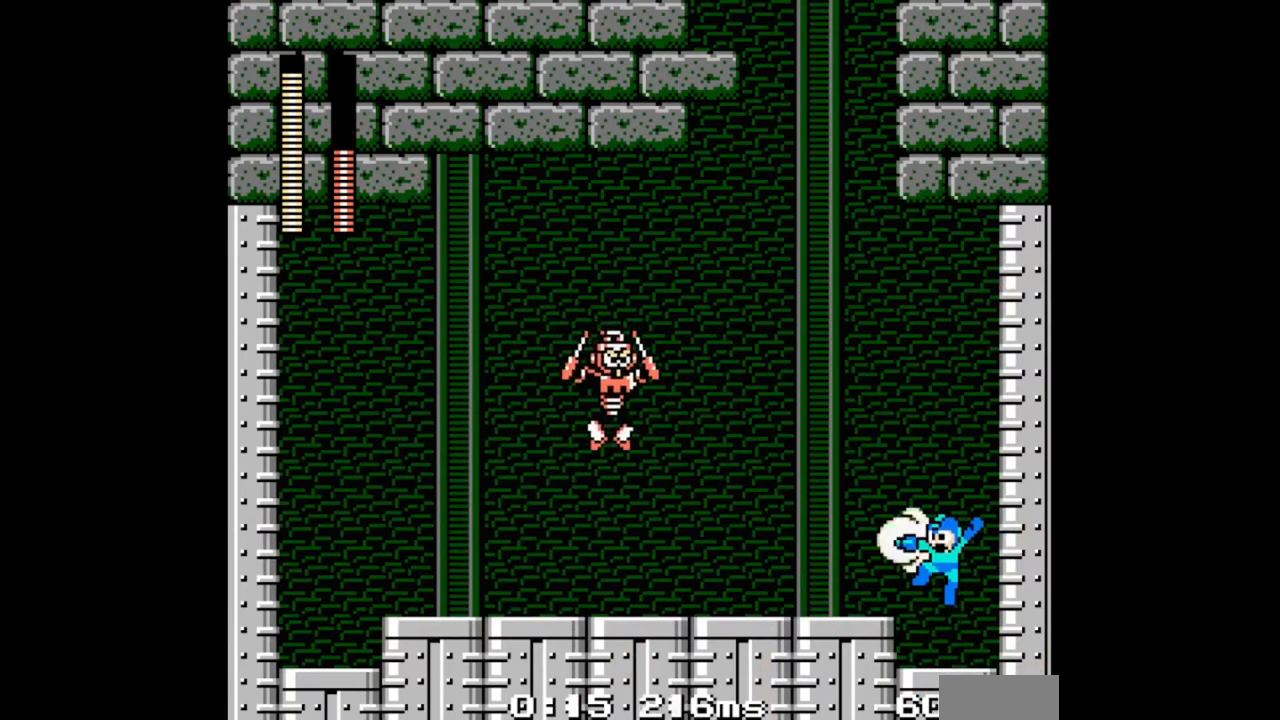
{"buttons": [], "events": [[33, "B", "up"]]}
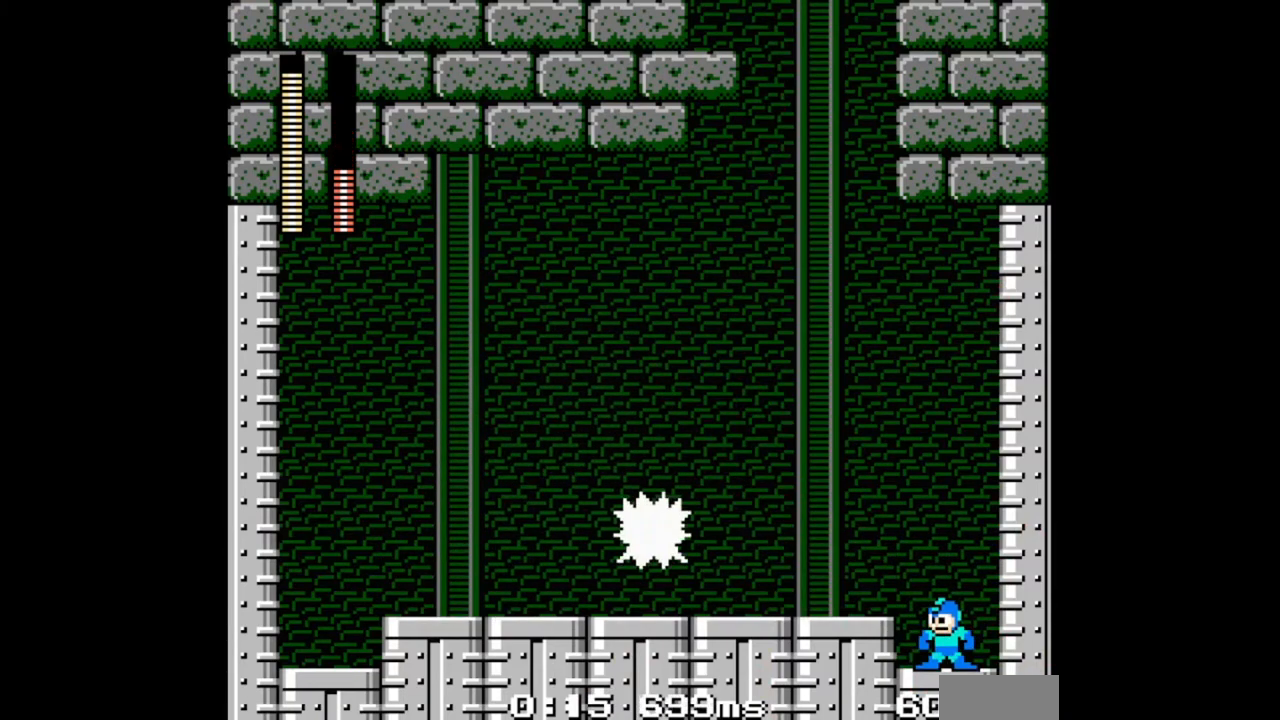
{"buttons": ["DPAD_RIGHT"], "events": [[300, "DPAD_RIGHT", "down"]]}
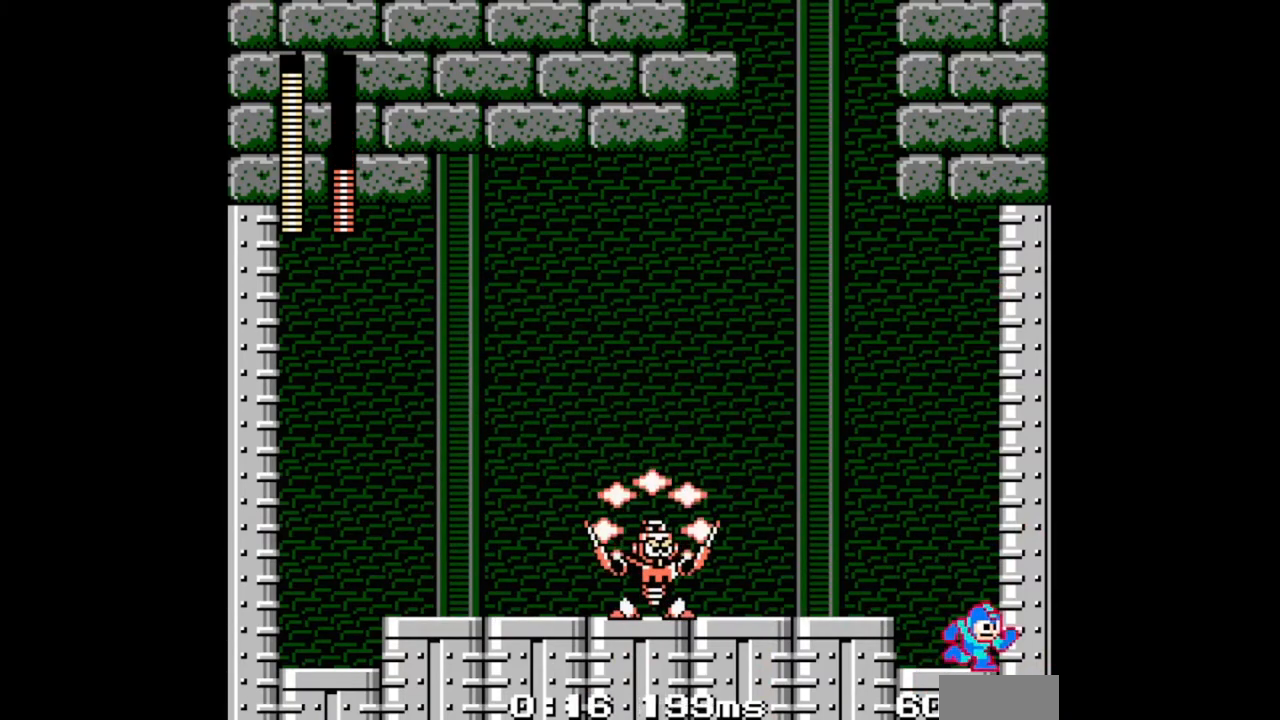
{"buttons": ["DPAD_RIGHT"], "events": []}
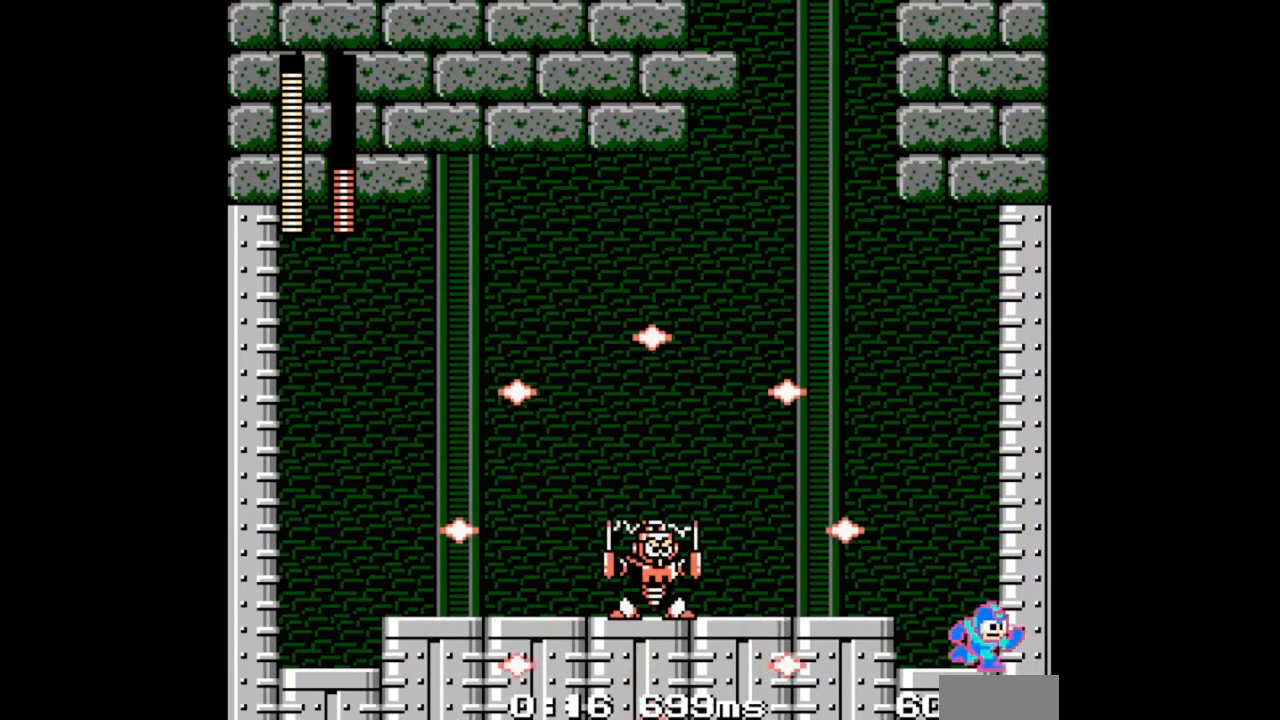
{"buttons": ["B"], "events": [[100, "DPAD_RIGHT", "up"], [200, "DPAD_LEFT", "down"], [300, "DPAD_LEFT", "up"], [467, "B", "down"]]}
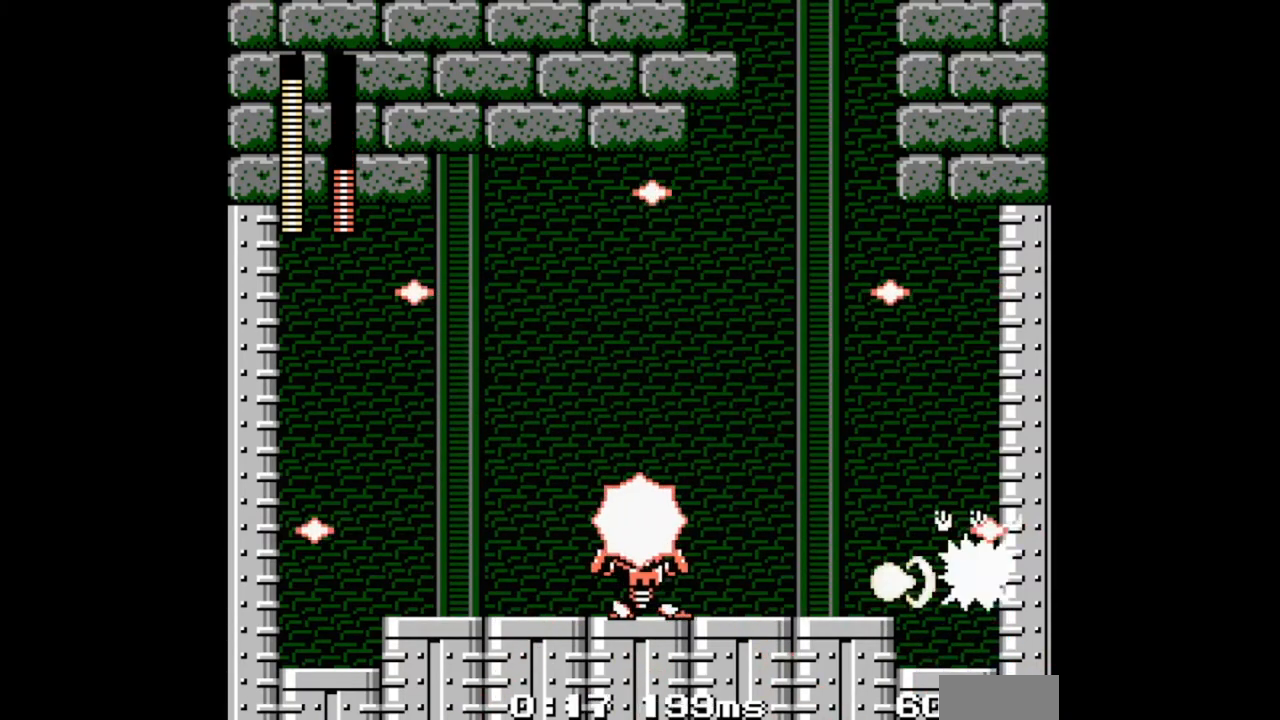
{"buttons": ["DPAD_RIGHT"], "events": [[67, "B", "up"], [367, "DPAD_RIGHT", "down"]]}
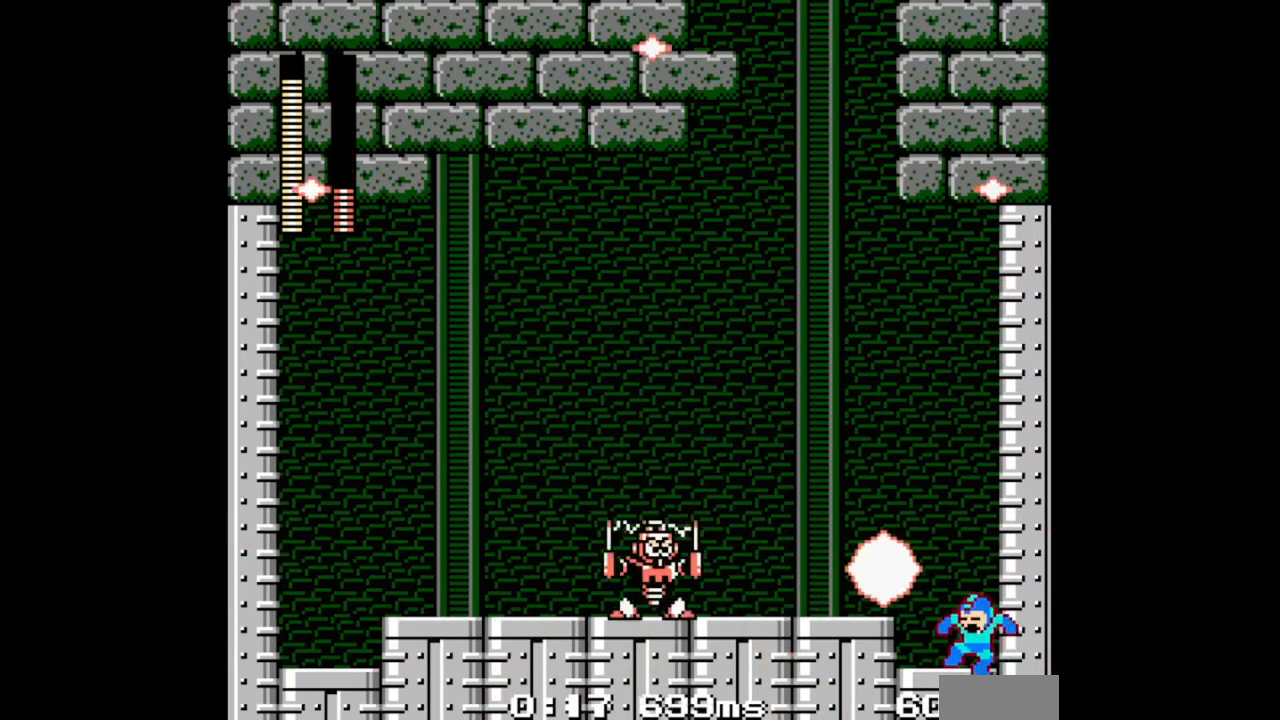
{"buttons": [], "events": [[200, "DPAD_LEFT", "down"], [200, "DPAD_RIGHT", "up"], [467, "DPAD_LEFT", "up"]]}
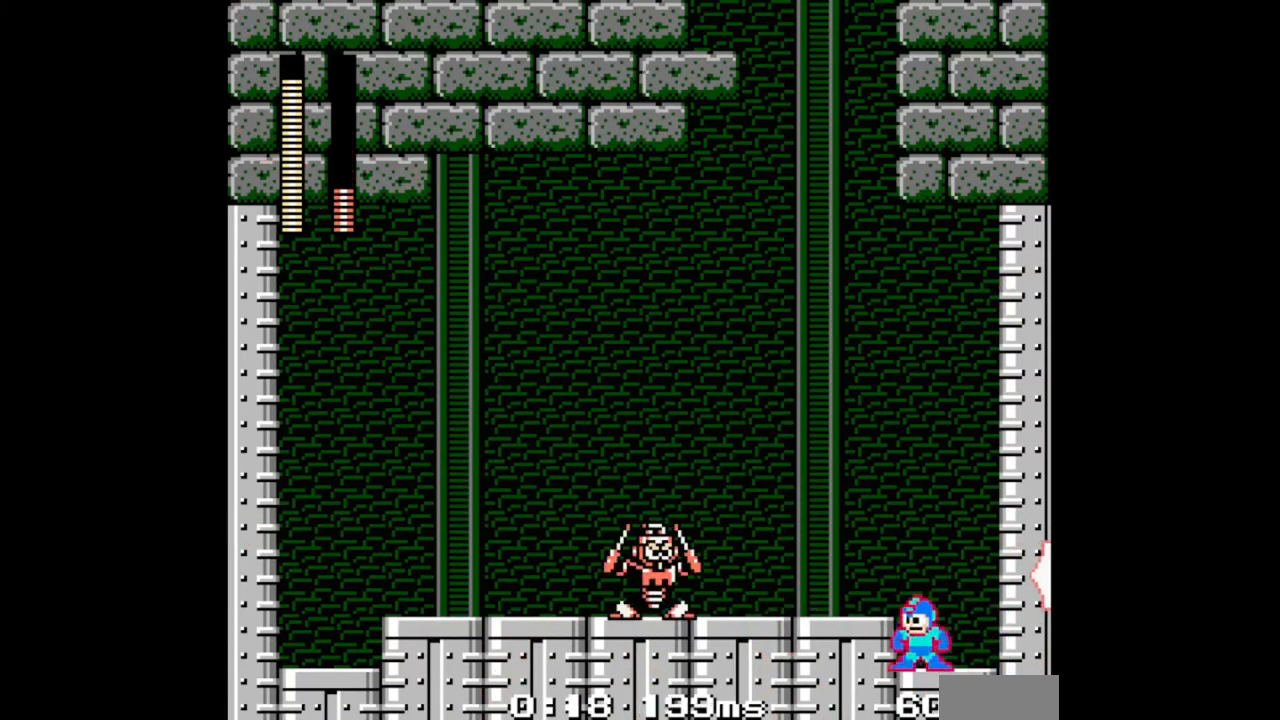
{"buttons": ["DPAD_RIGHT"], "events": [[367, "DPAD_RIGHT", "down"]]}
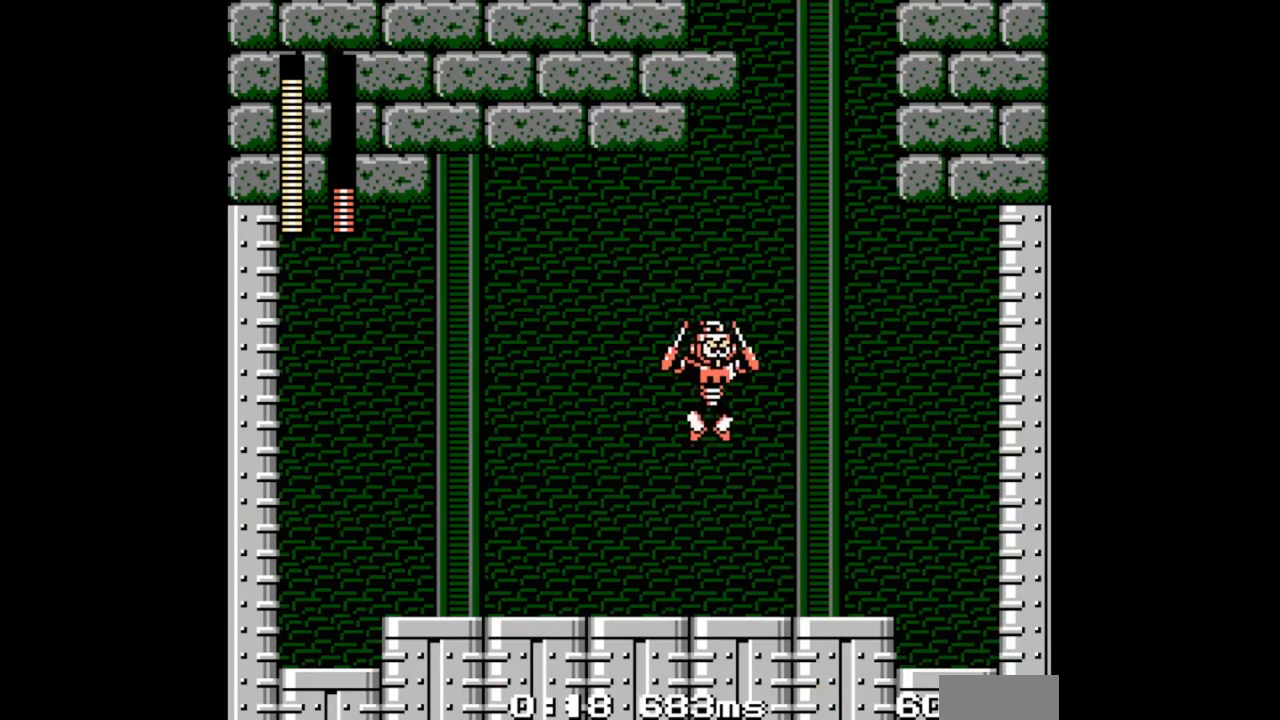
{"buttons": [], "events": [[200, "DPAD_LEFT", "down"], [233, "B", "down"], [233, "DPAD_RIGHT", "up"], [267, "DPAD_LEFT", "up"], [367, "B", "up"]]}
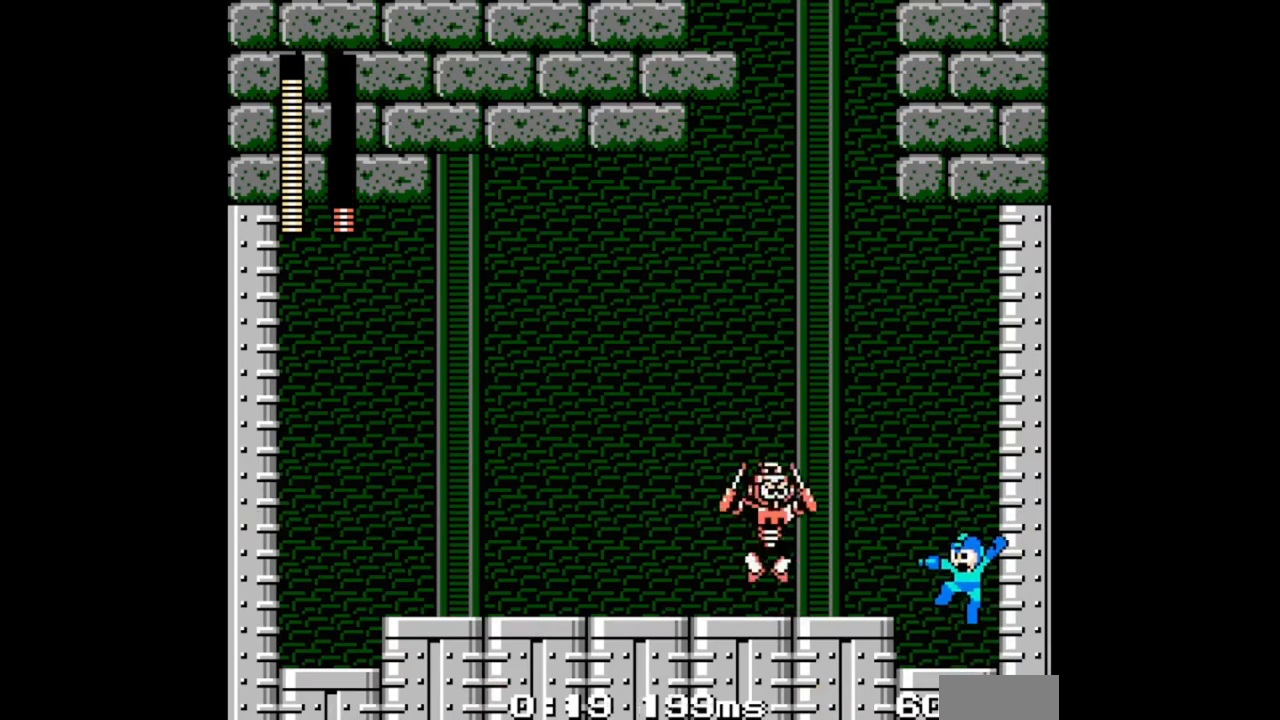
{"buttons": ["DPAD_RIGHT"], "events": [[367, "DPAD_RIGHT", "down"]]}
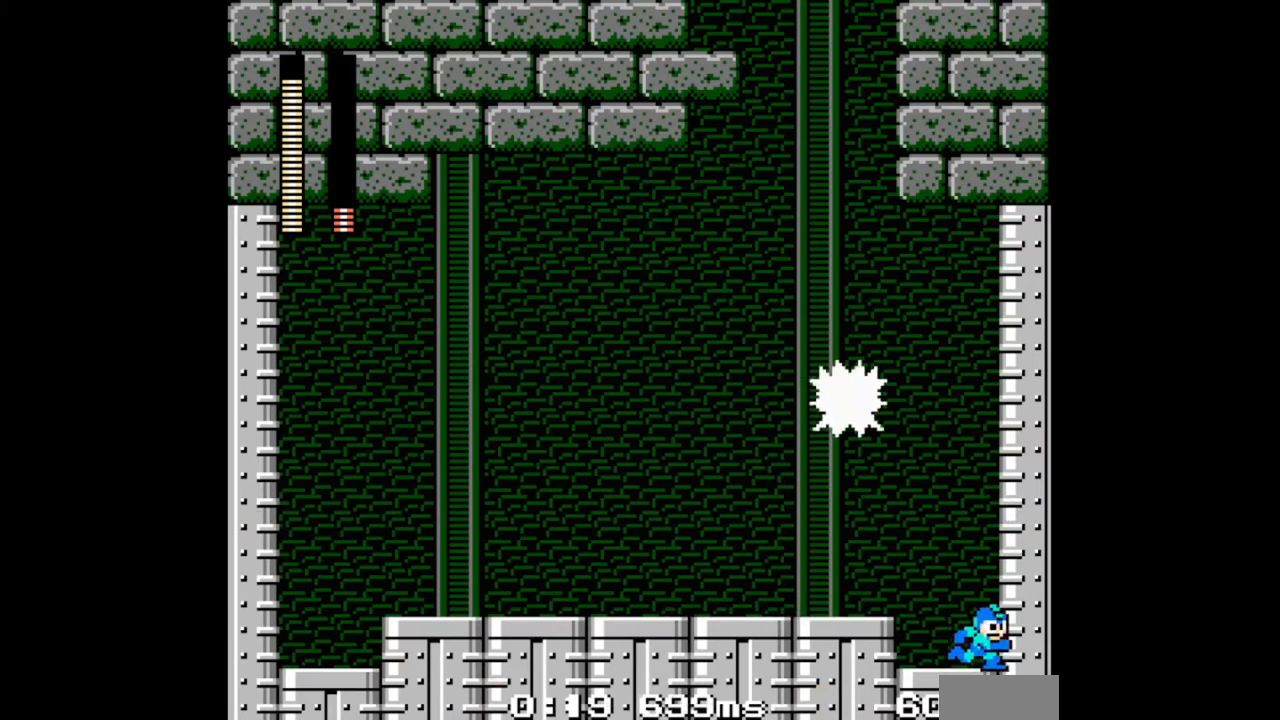
{"buttons": [], "events": [[333, "DPAD_RIGHT", "up"], [400, "DPAD_LEFT", "down"], [467, "DPAD_LEFT", "up"]]}
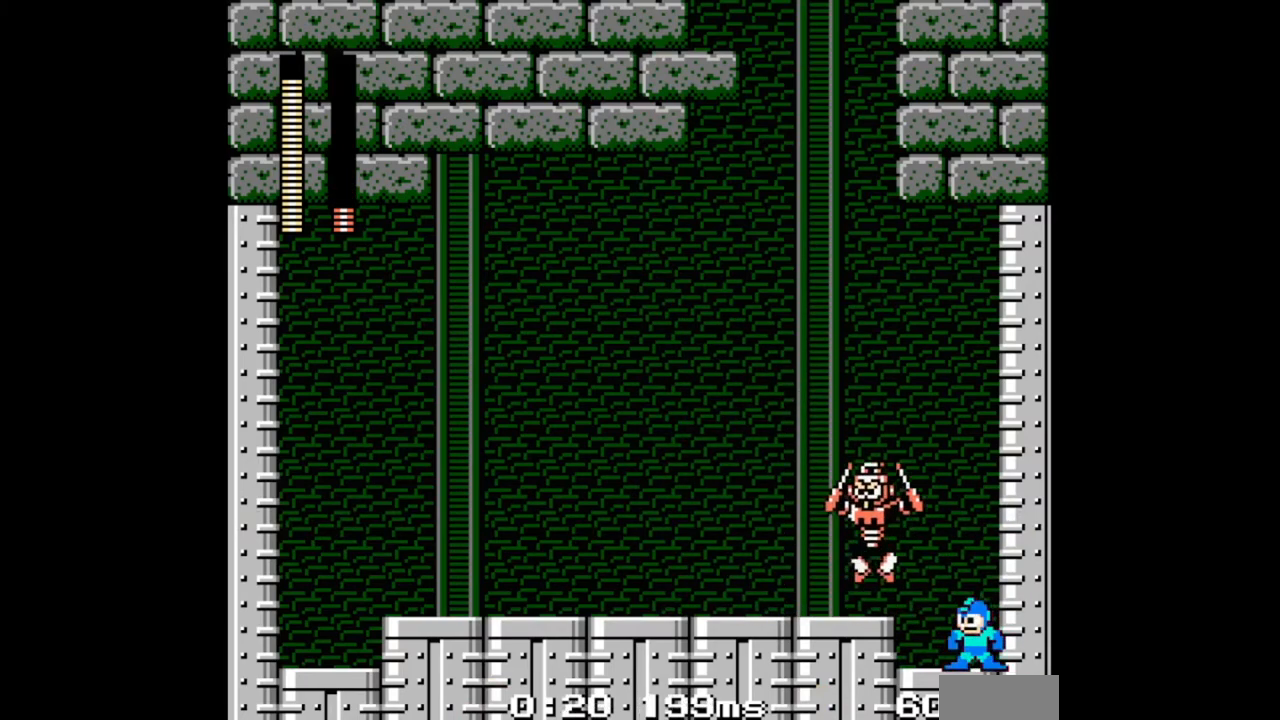
{"buttons": [], "events": [[400, "B", "down"], [500, "B", "up"]]}
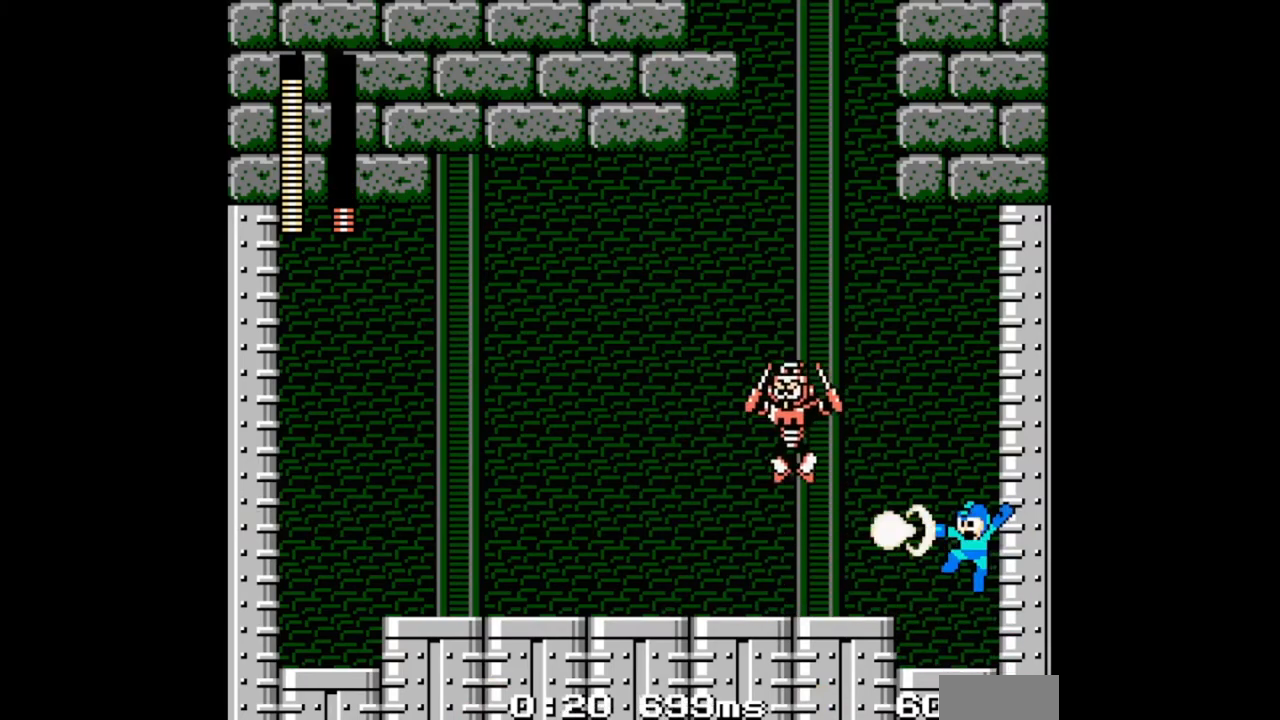
{"buttons": [], "events": []}
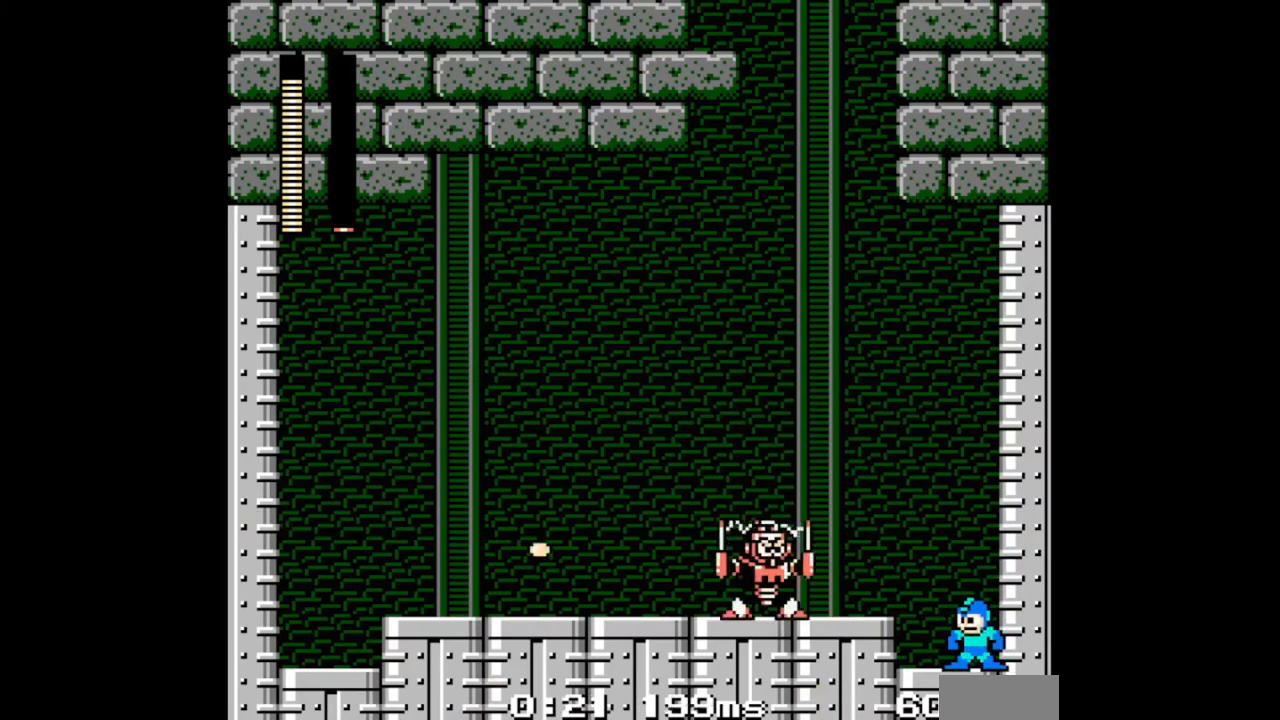
{"buttons": [], "events": [[200, "B", "down"], [300, "B", "up"]]}
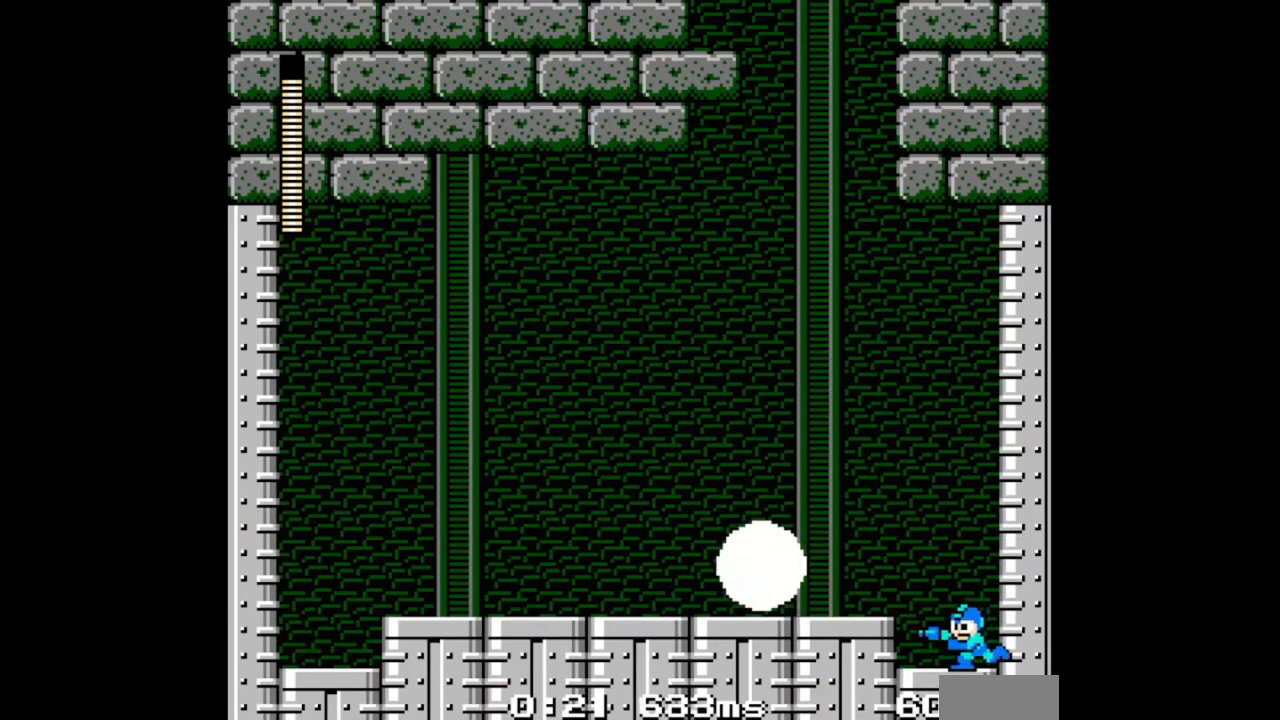
{"buttons": [], "events": []}
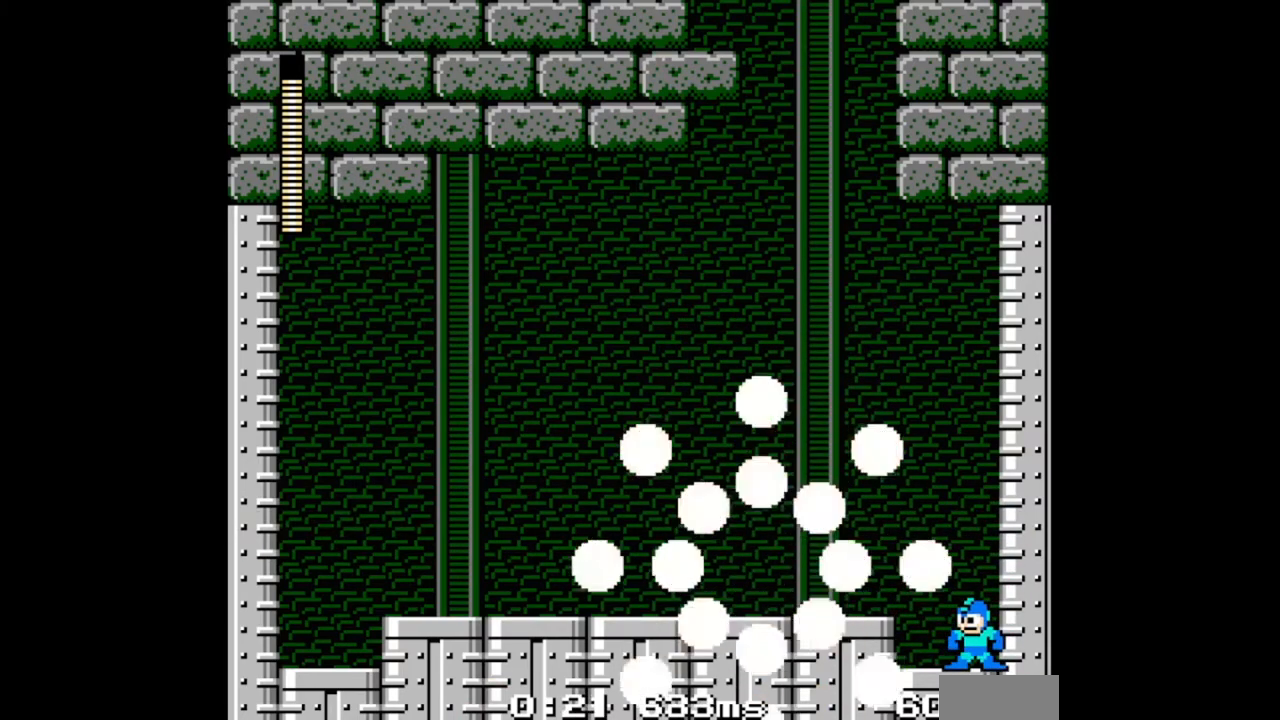
{"buttons": [], "events": []}
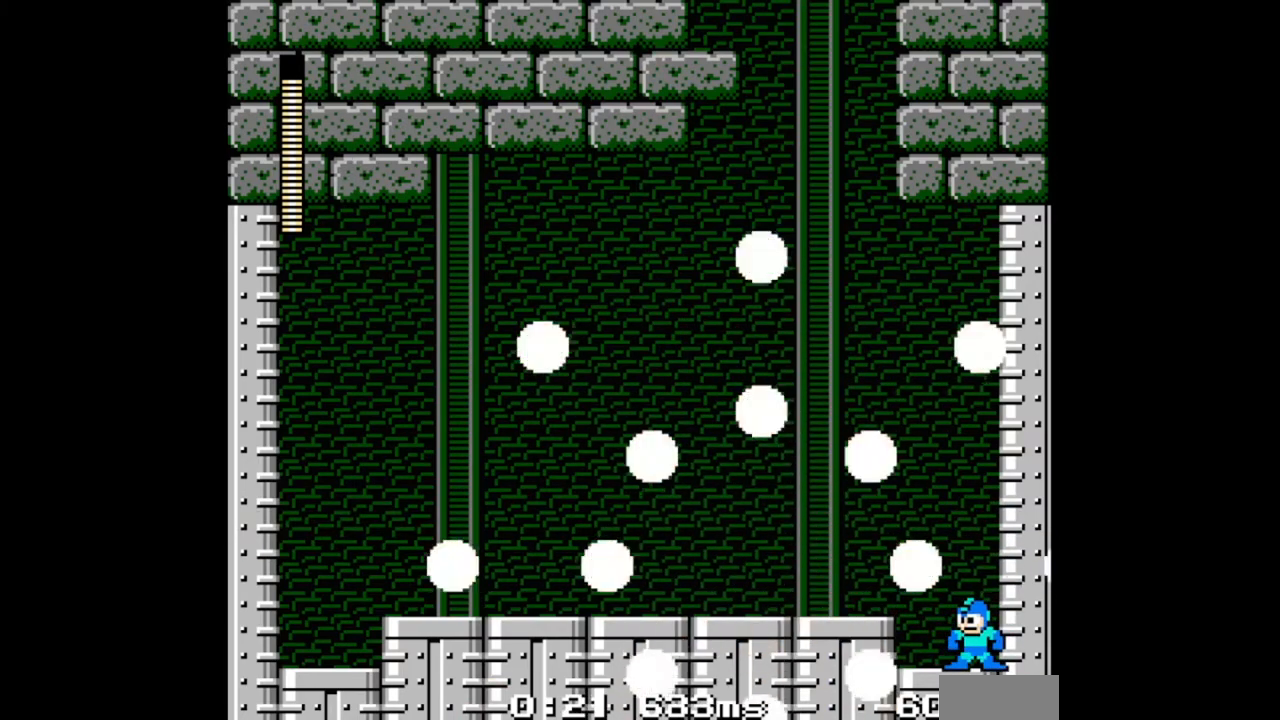
{"buttons": [], "events": []}
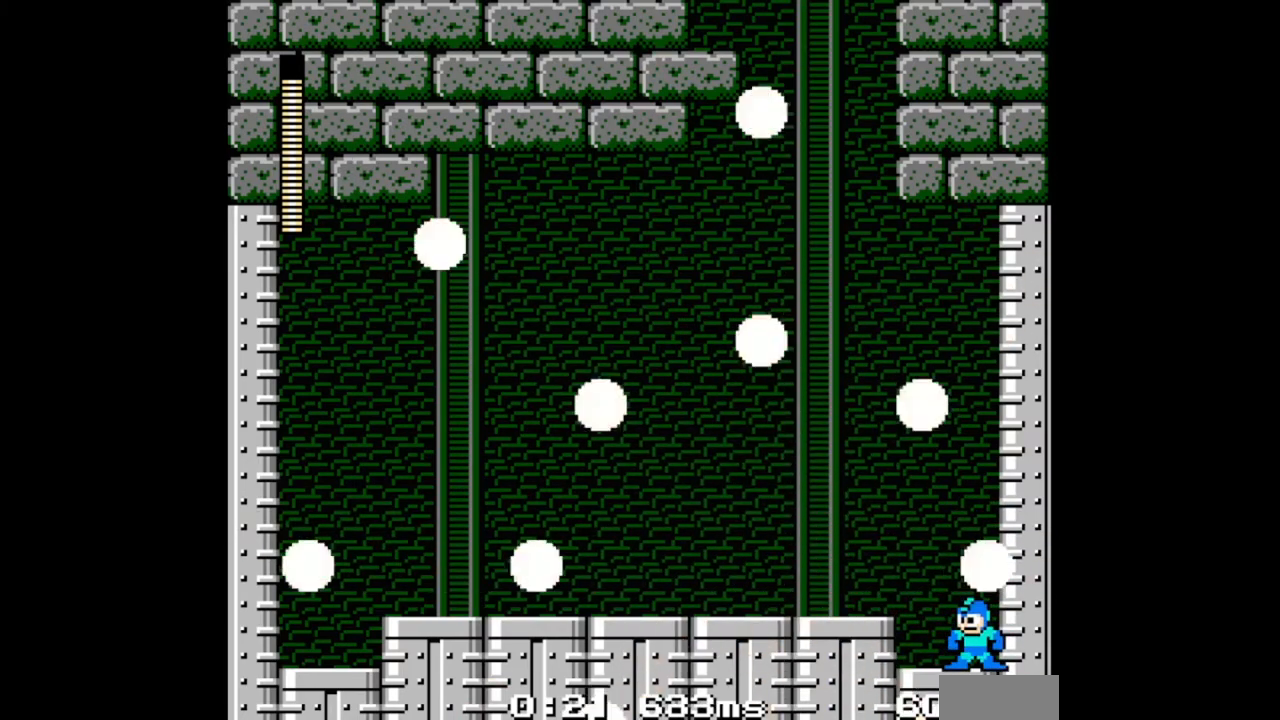
{"buttons": [], "events": []}